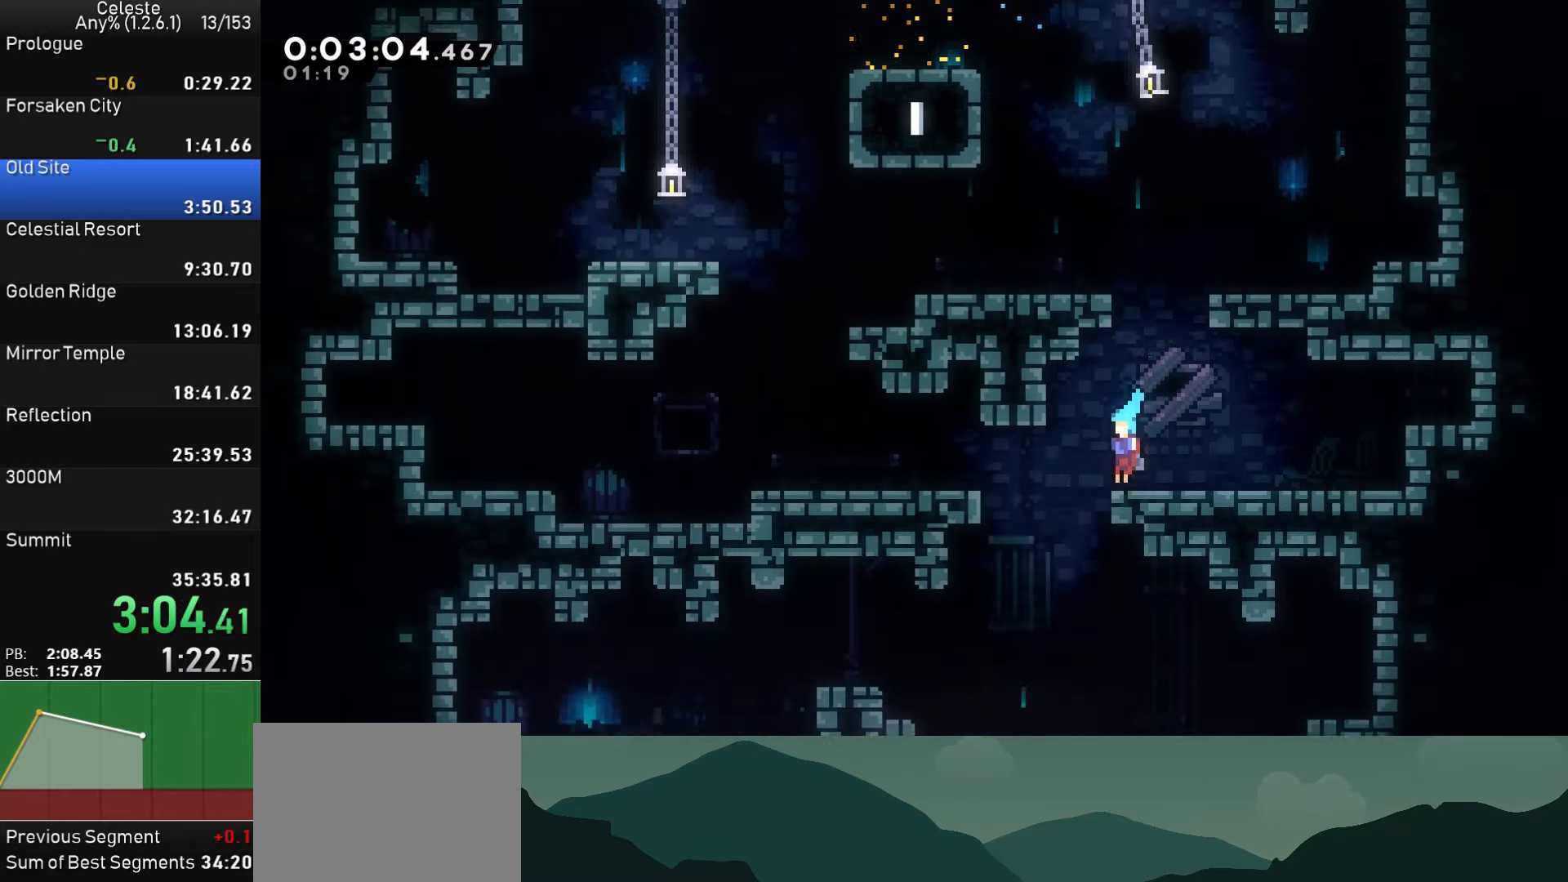
Gameplay with a controller (PlayStation layout); each line is a JSON object with the inputs held at the frame after it. "events" lists button and stick changes between this image and that frame as [ms after this image, input, new state], when the widget could be followed in between.
{"buttons": ["SQUARE", "DPAD_LEFT"], "left_stick": "center", "right_stick": "center", "events": [[500, "SQUARE", "down"]]}
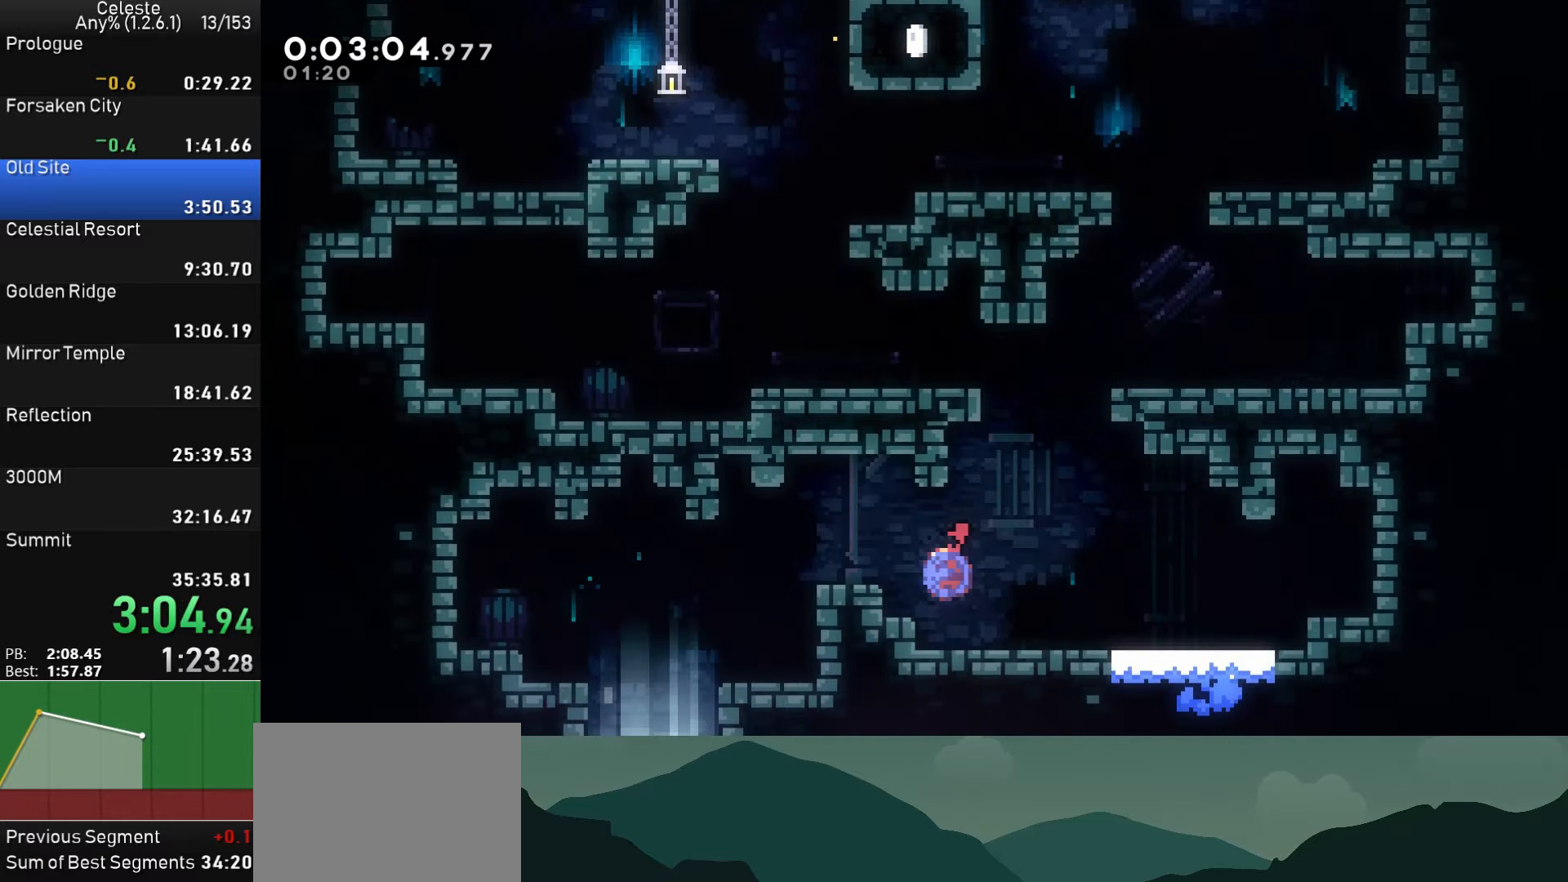
{"buttons": ["SQUARE", "DPAD_DOWN"], "left_stick": "center", "right_stick": "center", "events": [[233, "SQUARE", "up"], [400, "DPAD_DOWN", "down"], [400, "DPAD_LEFT", "up"], [433, "SQUARE", "down"]]}
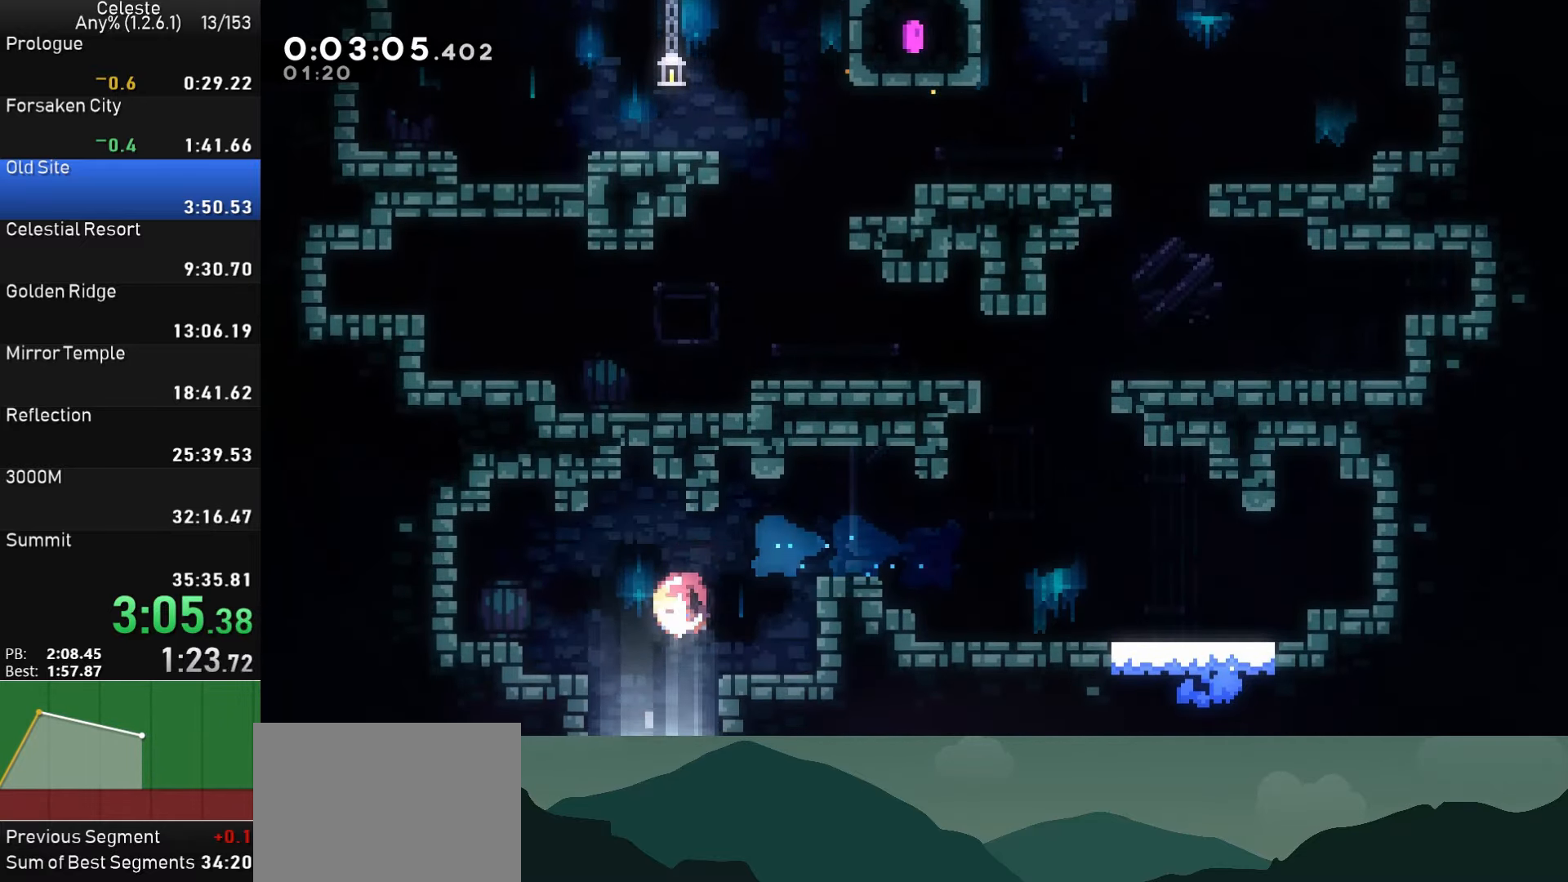
{"buttons": ["DPAD_DOWN", "DPAD_RIGHT"], "left_stick": "center", "right_stick": "center", "events": [[283, "DPAD_RIGHT", "down"], [333, "SQUARE", "up"]]}
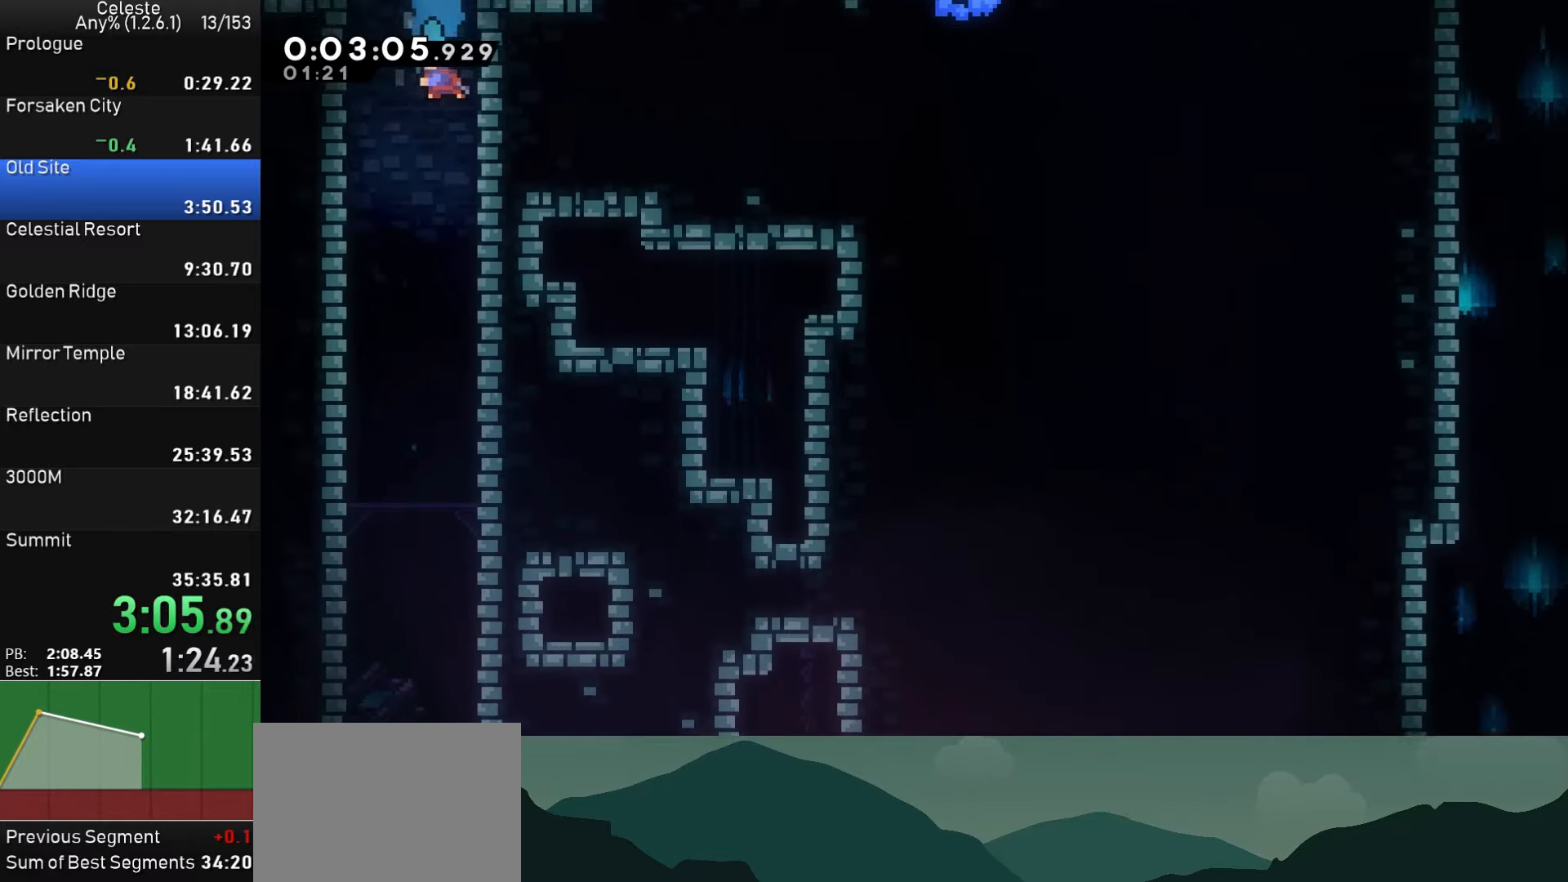
{"buttons": ["DPAD_DOWN"], "left_stick": "center", "right_stick": "center", "events": [[500, "DPAD_RIGHT", "up"]]}
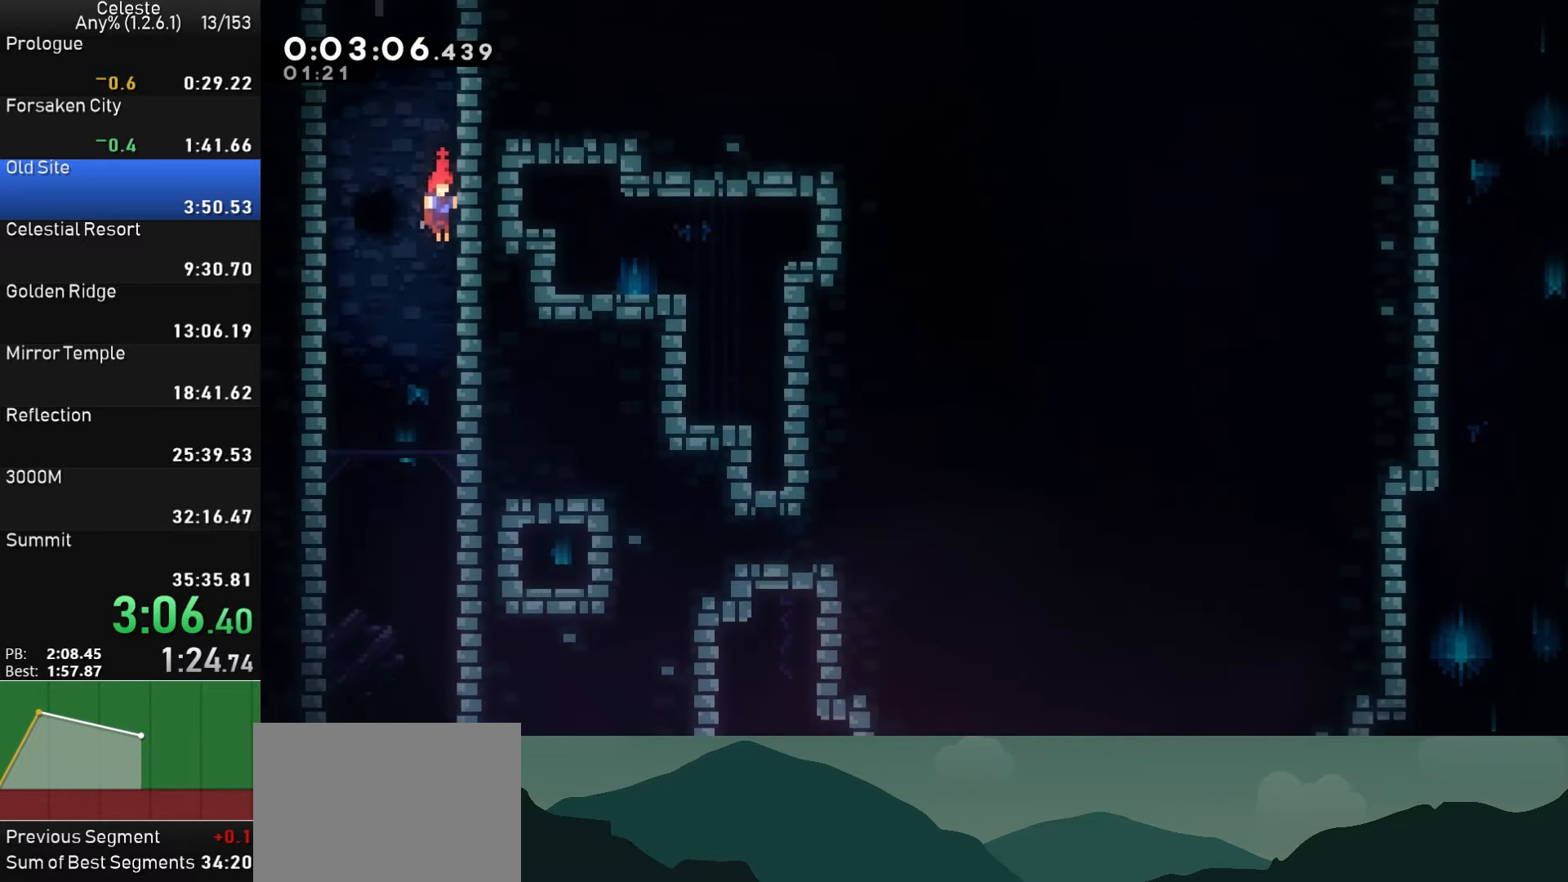
{"buttons": ["DPAD_DOWN"], "left_stick": "center", "right_stick": "center", "events": []}
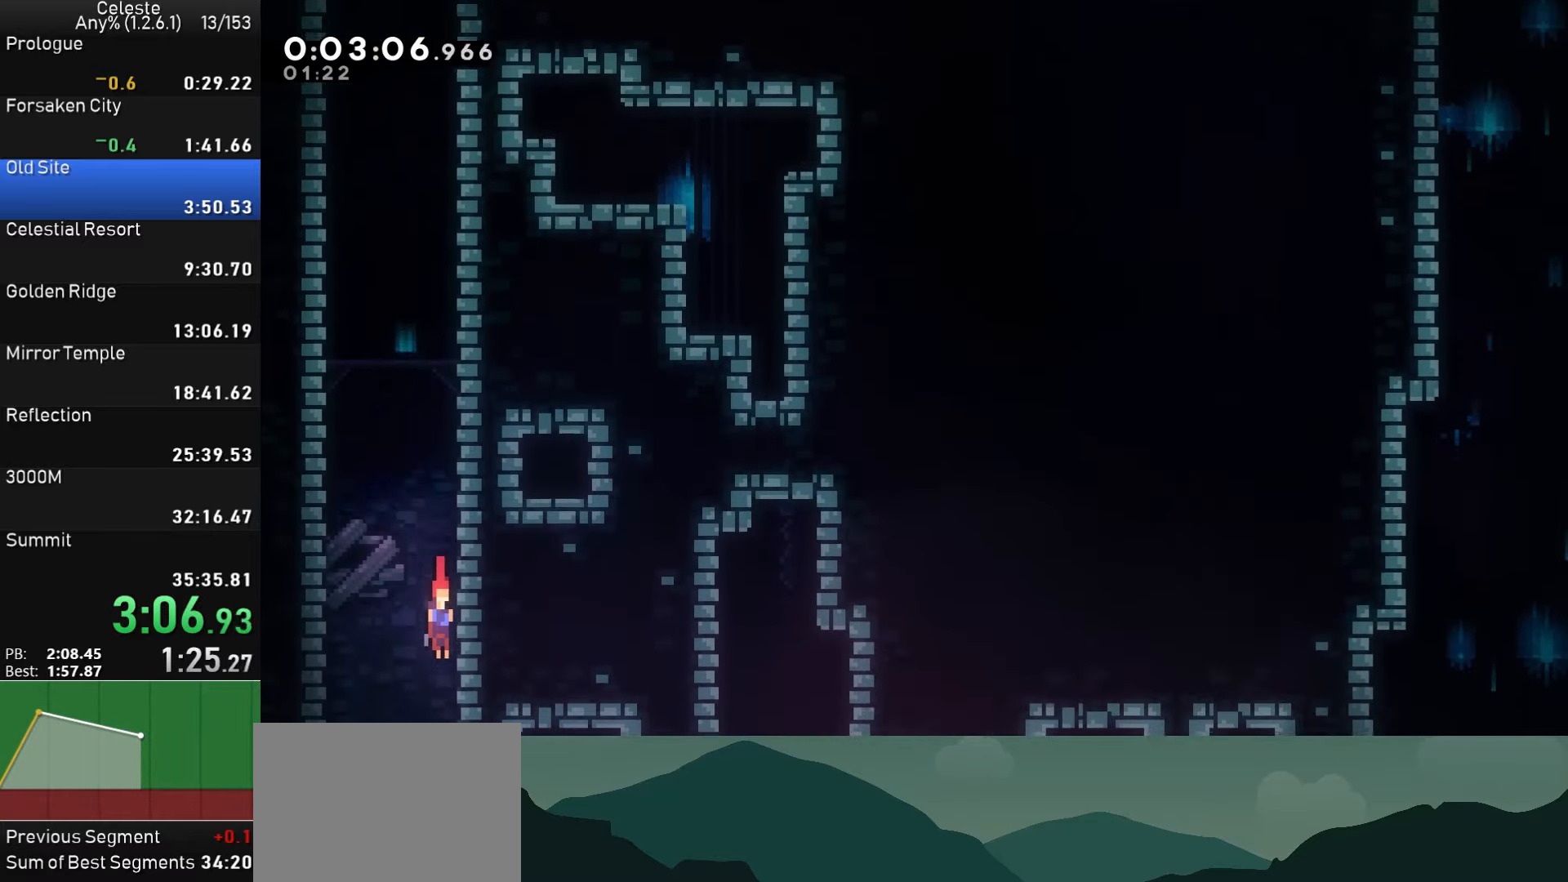
{"buttons": ["DPAD_DOWN", "DPAD_RIGHT"], "left_stick": "center", "right_stick": "center", "events": [[216, "DPAD_RIGHT", "down"], [300, "SQUARE", "down"], [433, "SQUARE", "up"]]}
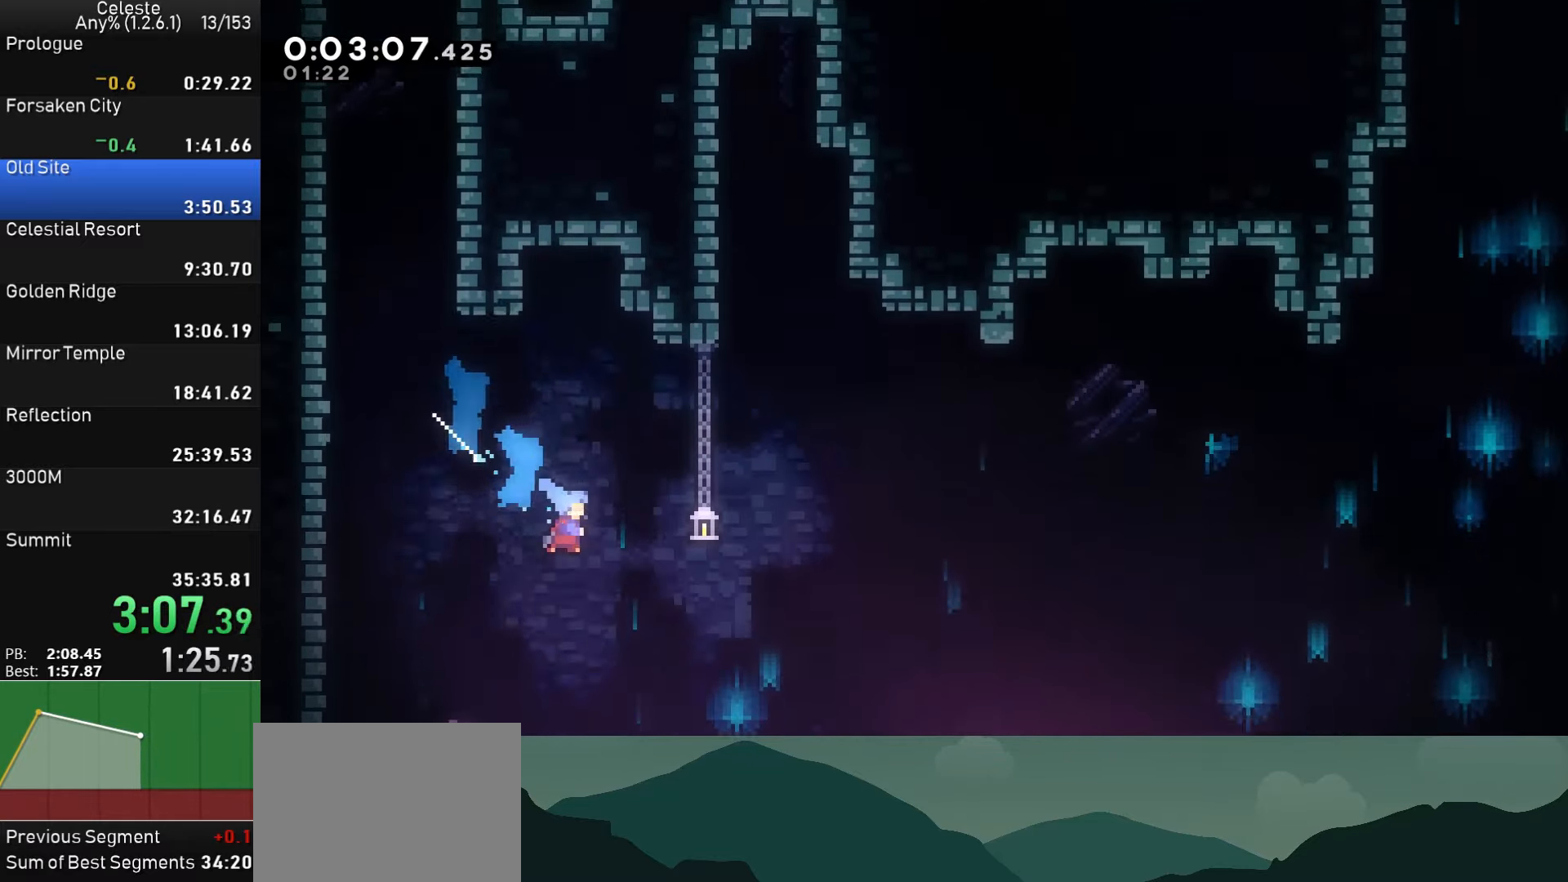
{"buttons": ["CROSS", "DPAD_DOWN", "DPAD_RIGHT"], "left_stick": "center", "right_stick": "center", "events": [[433, "SQUARE", "down"], [450, "CROSS", "down"], [500, "SQUARE", "up"]]}
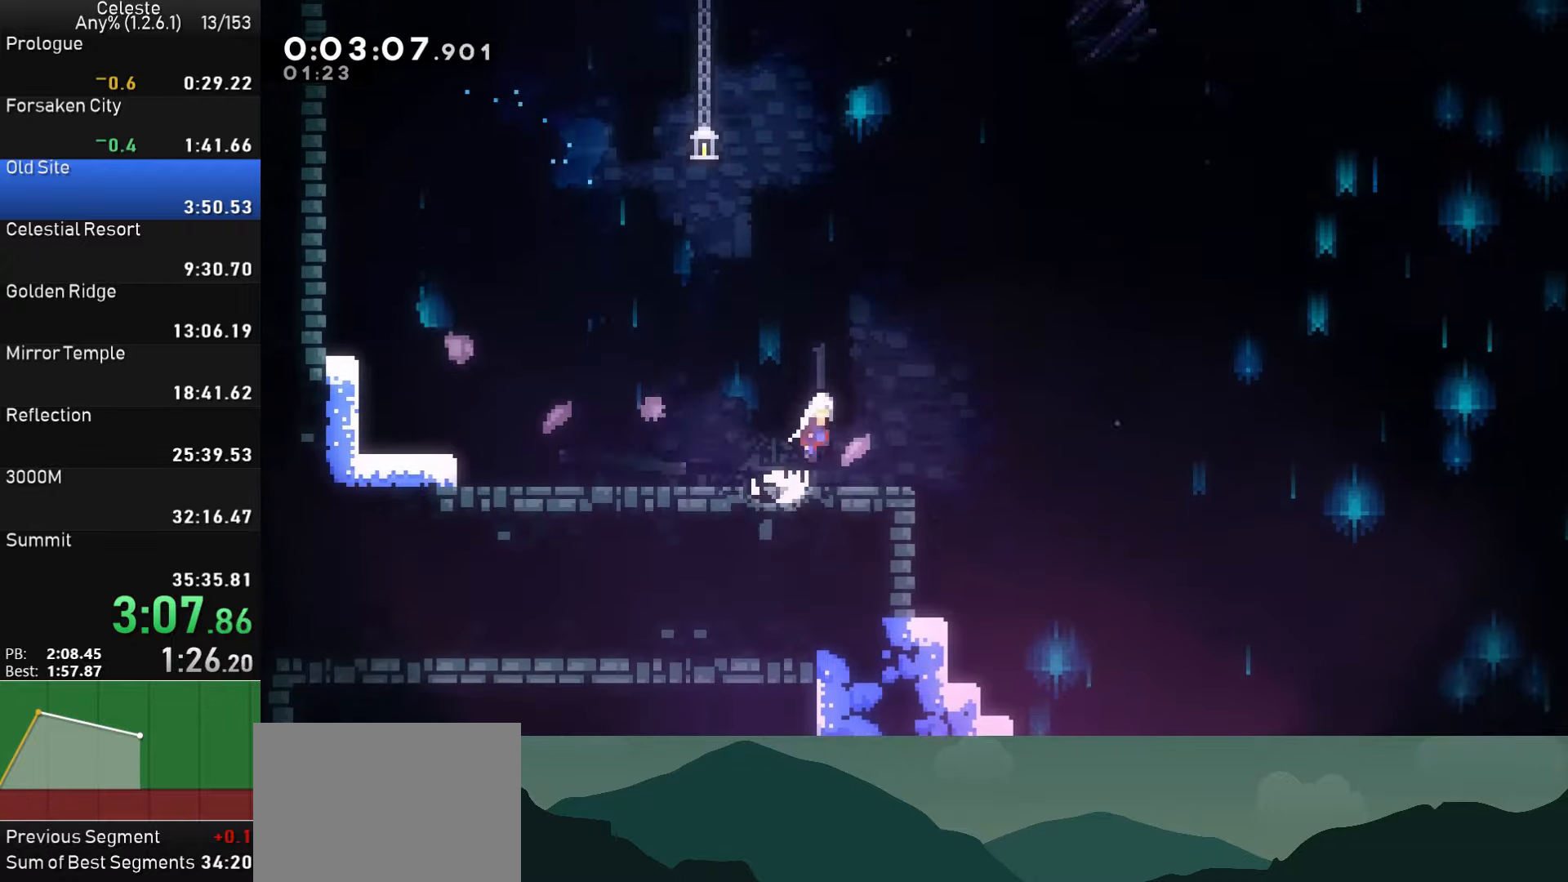
{"buttons": ["DPAD_DOWN", "DPAD_RIGHT"], "left_stick": "center", "right_stick": "center", "events": [[33, "CROSS", "up"]]}
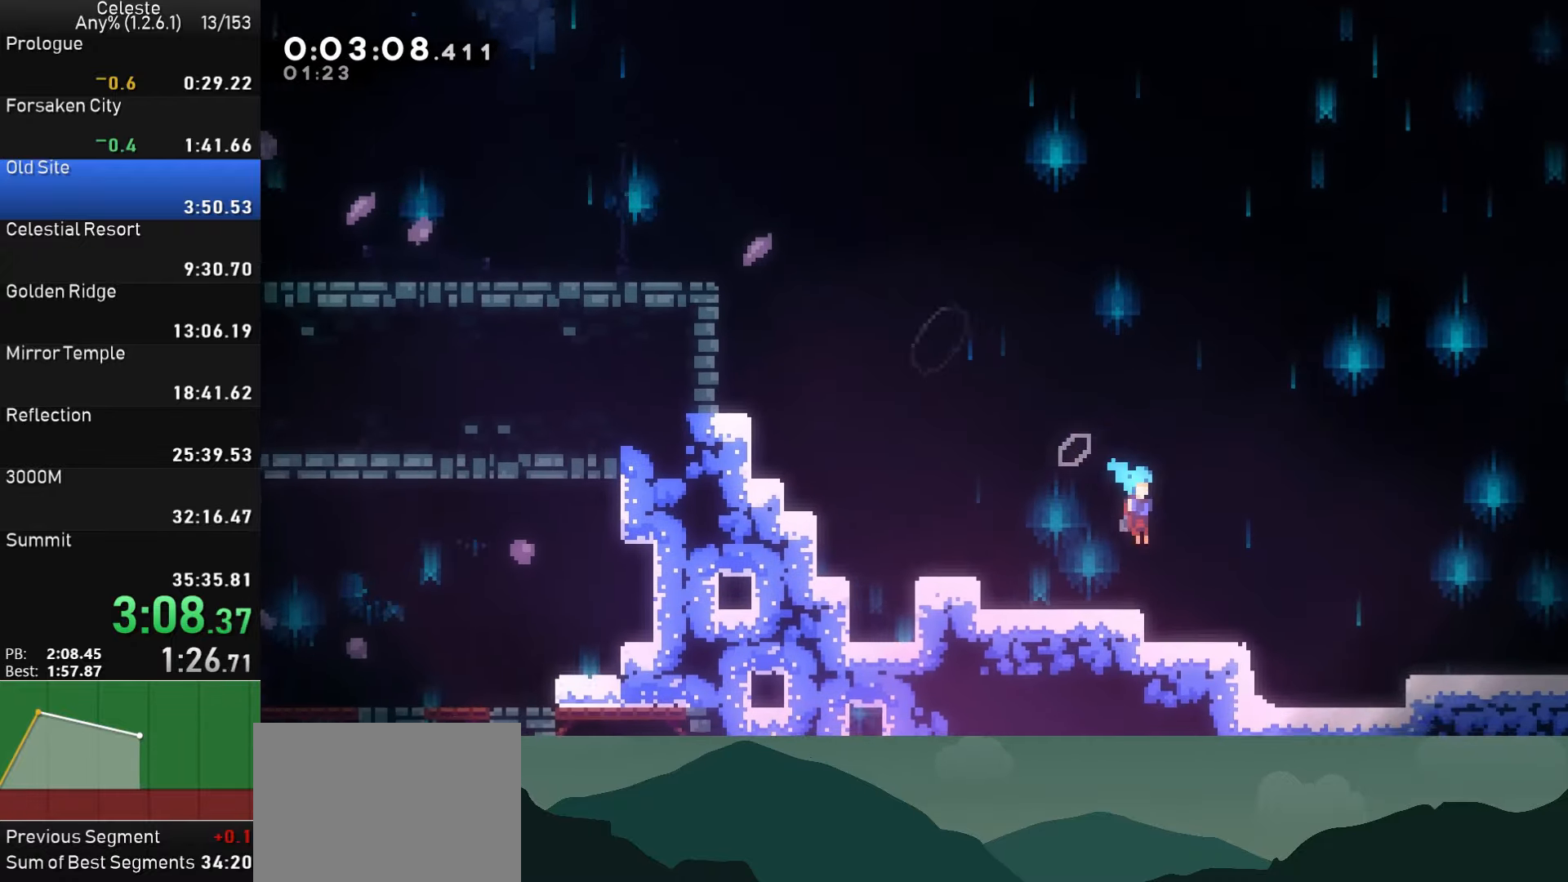
{"buttons": ["DPAD_DOWN", "DPAD_RIGHT"], "left_stick": "center", "right_stick": "center", "events": [[133, "SQUARE", "down"], [183, "CROSS", "down"], [250, "SQUARE", "up"], [283, "CROSS", "up"]]}
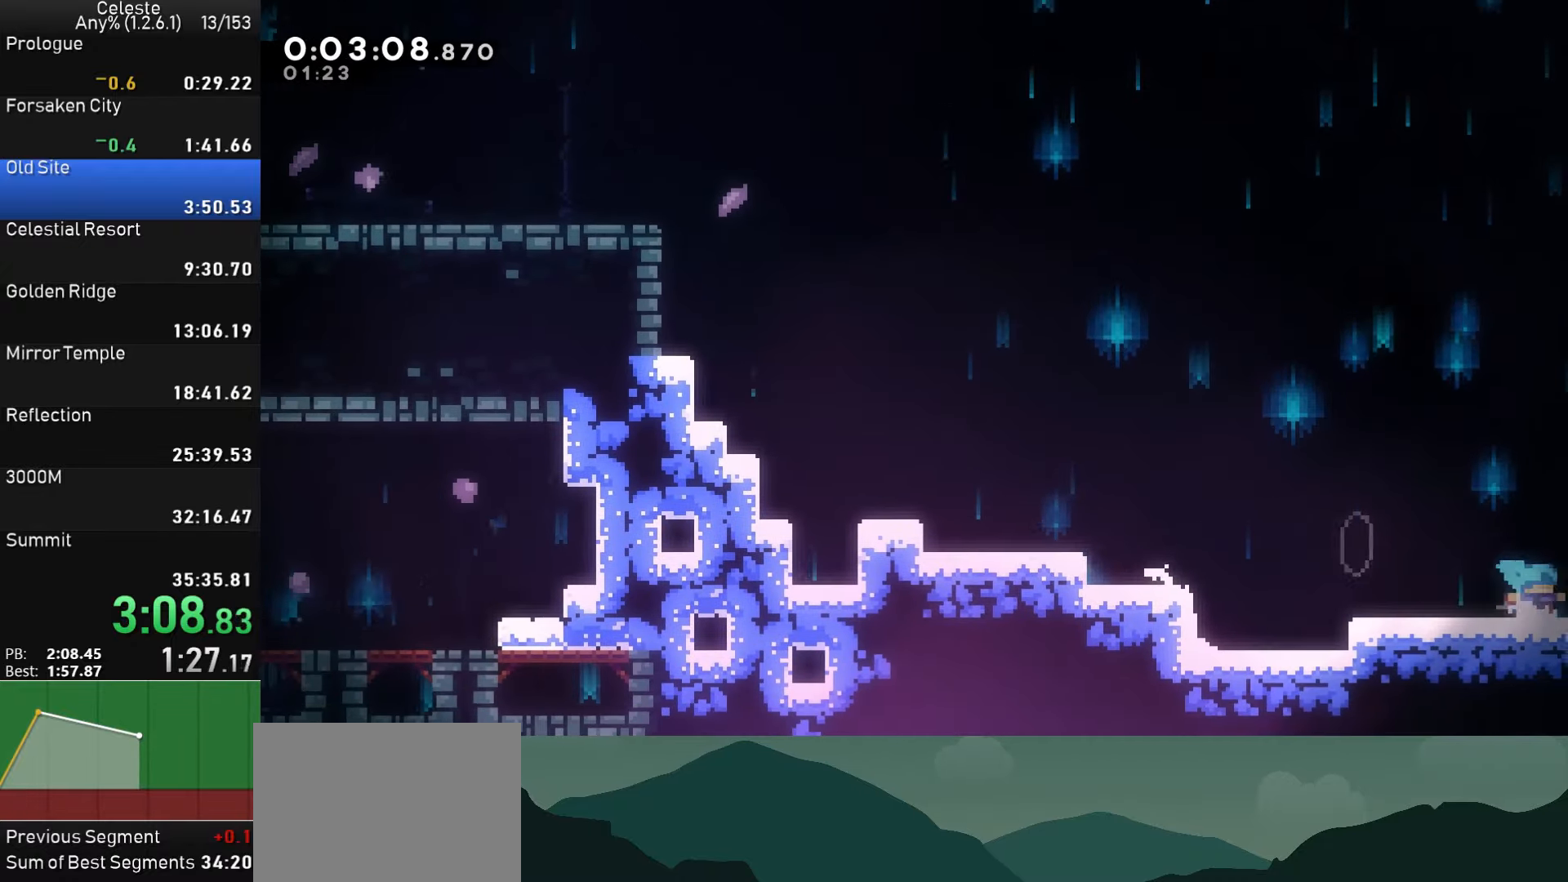
{"buttons": ["CROSS", "DPAD_RIGHT"], "left_stick": "center", "right_stick": "center", "events": [[17, "CROSS", "down"], [50, "DPAD_DOWN", "up"]]}
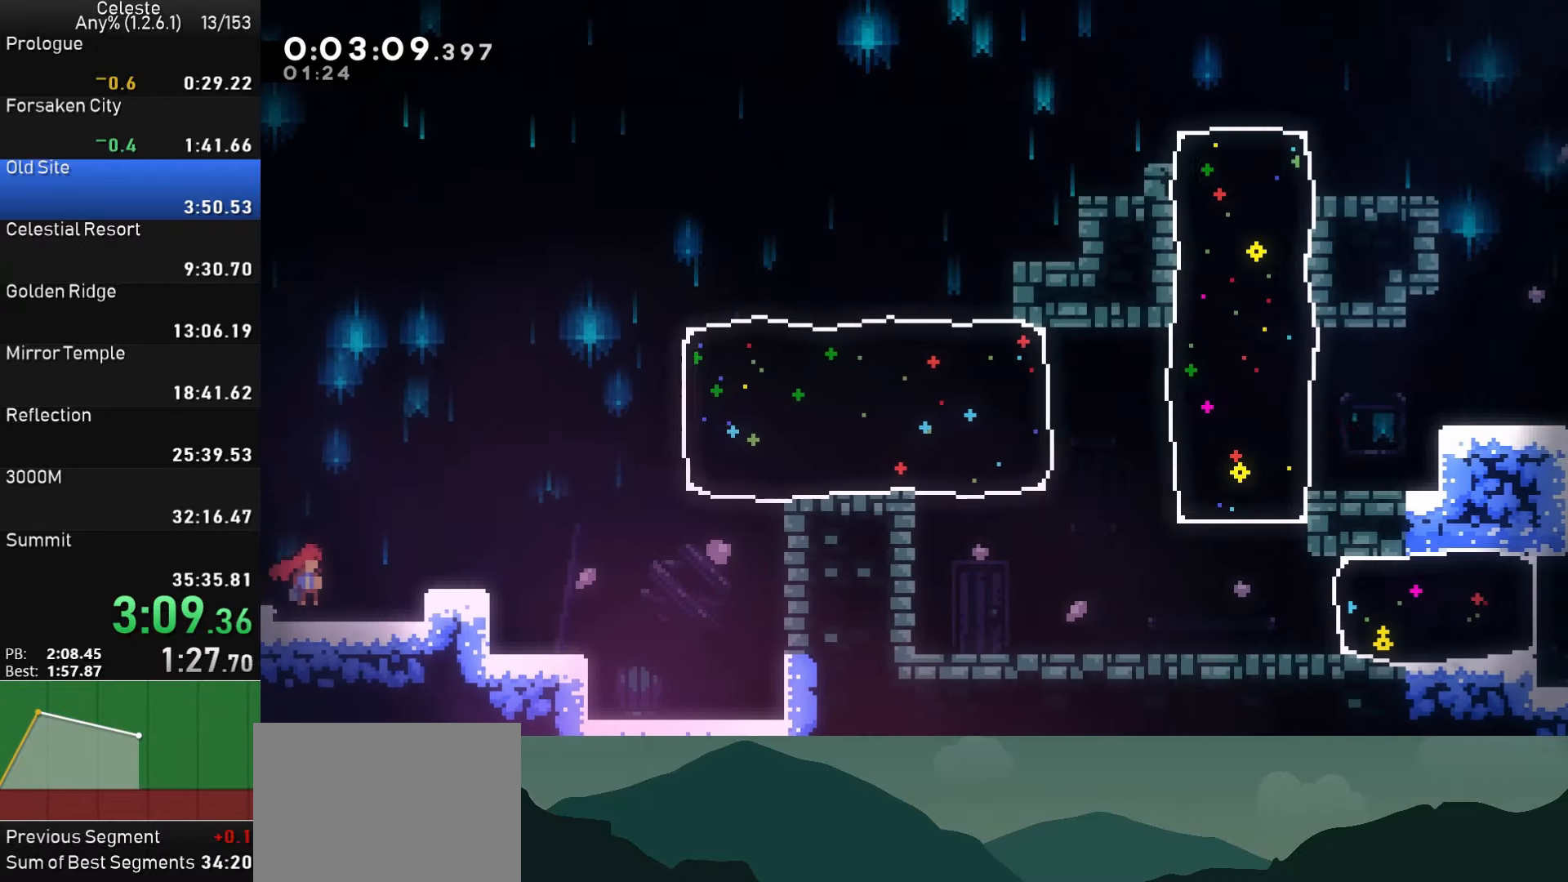
{"buttons": ["SQUARE", "DPAD_RIGHT"], "left_stick": "center", "right_stick": "center", "events": [[483, "SQUARE", "down"], [500, "CROSS", "up"]]}
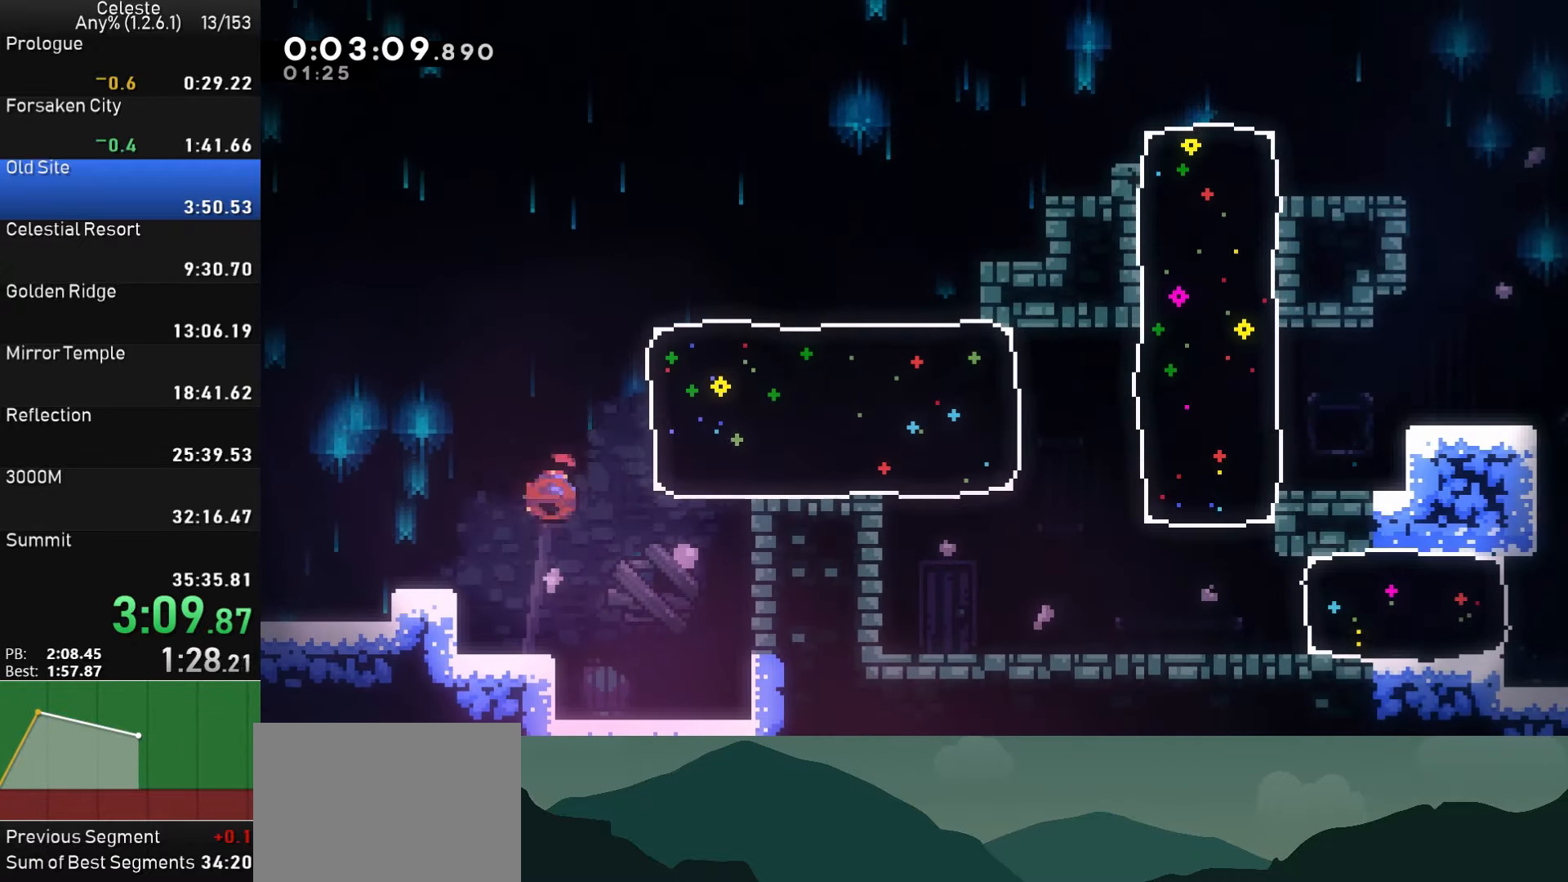
{"buttons": ["SQUARE", "DPAD_RIGHT"], "left_stick": "center", "right_stick": "center", "events": []}
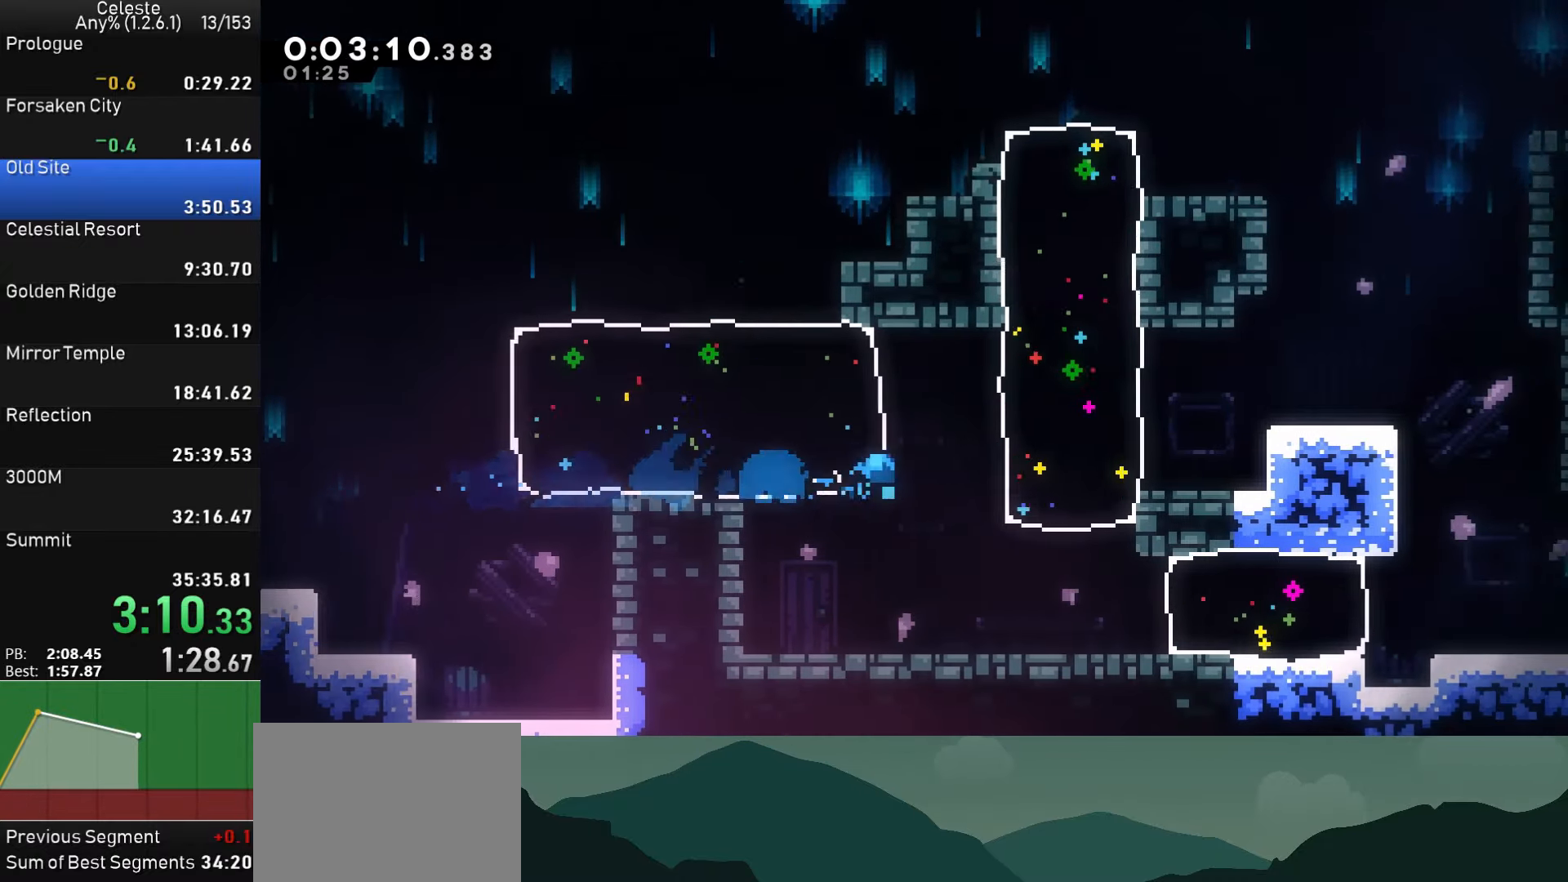
{"buttons": ["SQUARE", "DPAD_RIGHT"], "left_stick": "center", "right_stick": "center", "events": [[50, "SQUARE", "up"], [100, "DPAD_DOWN", "down"], [117, "SQUARE", "down"], [350, "DPAD_DOWN", "up"], [350, "SQUARE", "up"], [433, "SQUARE", "down"]]}
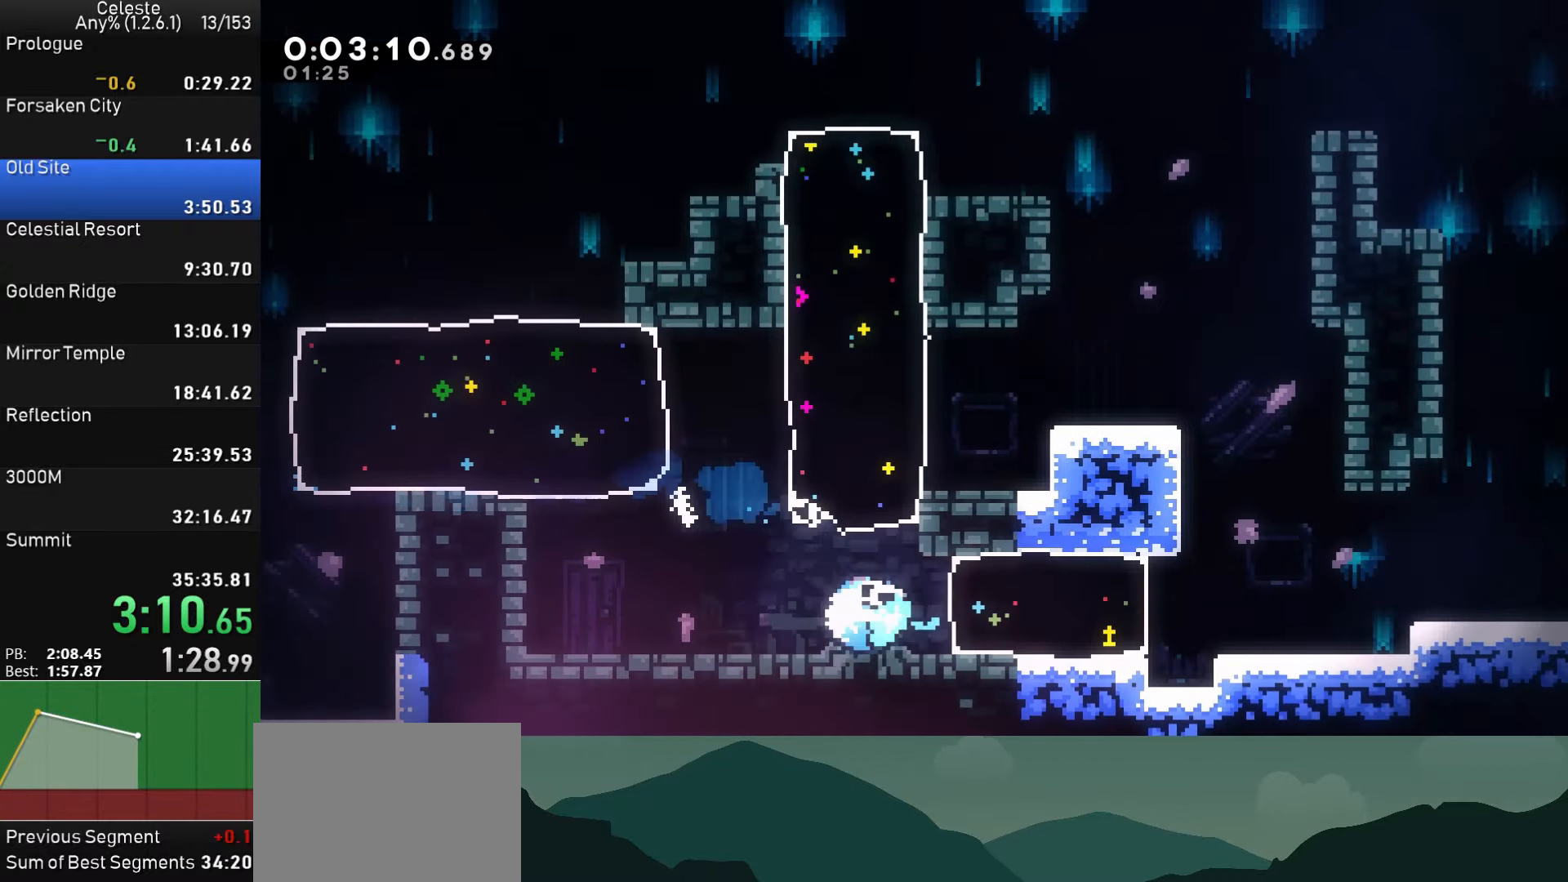
{"buttons": ["CROSS", "DPAD_RIGHT"], "left_stick": "center", "right_stick": "center", "events": [[250, "SQUARE", "up"], [400, "CROSS", "down"]]}
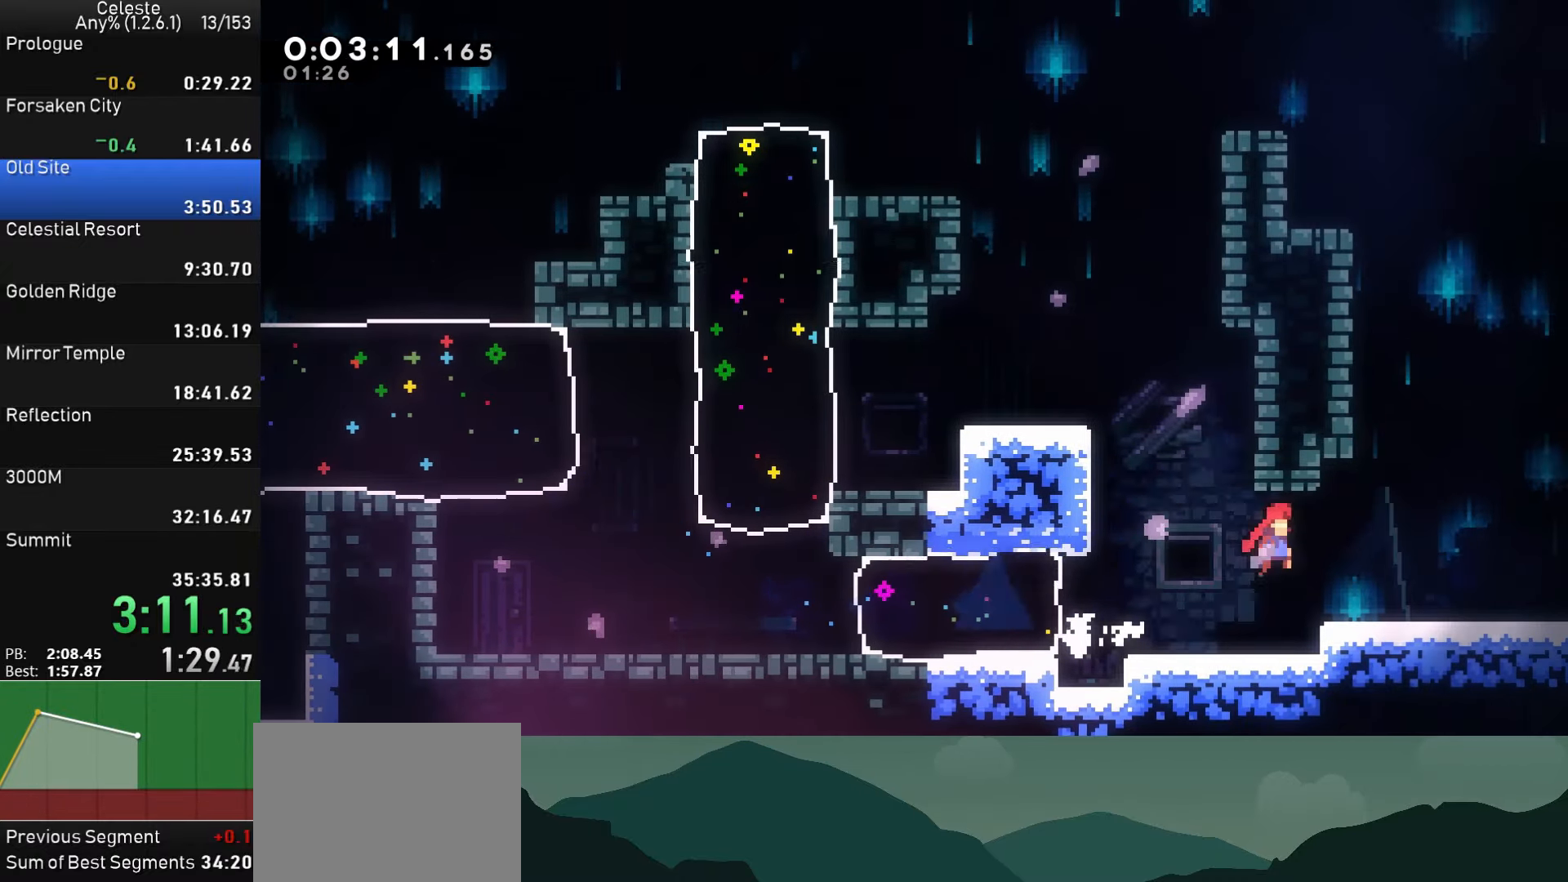
{"buttons": ["DPAD_DOWN", "DPAD_RIGHT"], "left_stick": "center", "right_stick": "center", "events": [[17, "CROSS", "up"], [17, "DPAD_DOWN", "down"], [83, "SQUARE", "down"], [217, "CROSS", "down"], [250, "SQUARE", "up"], [300, "CROSS", "up"], [317, "DPAD_DOWN", "up"], [483, "DPAD_DOWN", "down"]]}
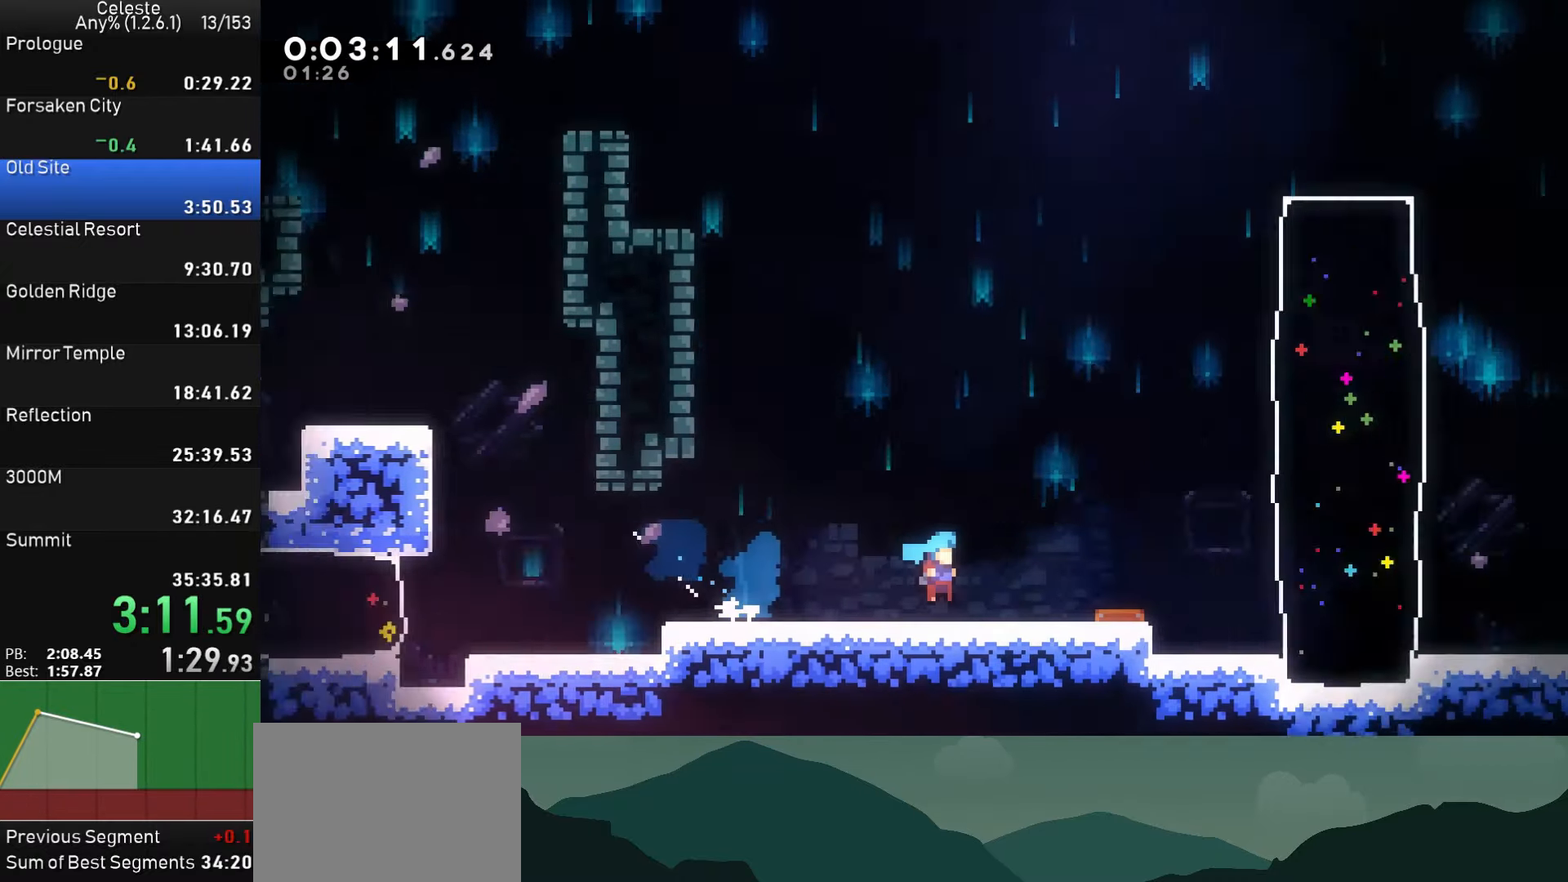
{"buttons": ["DPAD_RIGHT"], "left_stick": "center", "right_stick": "center", "events": [[117, "DPAD_RIGHT", "up"], [133, "DPAD_RIGHT", "down"], [150, "DPAD_DOWN", "up"]]}
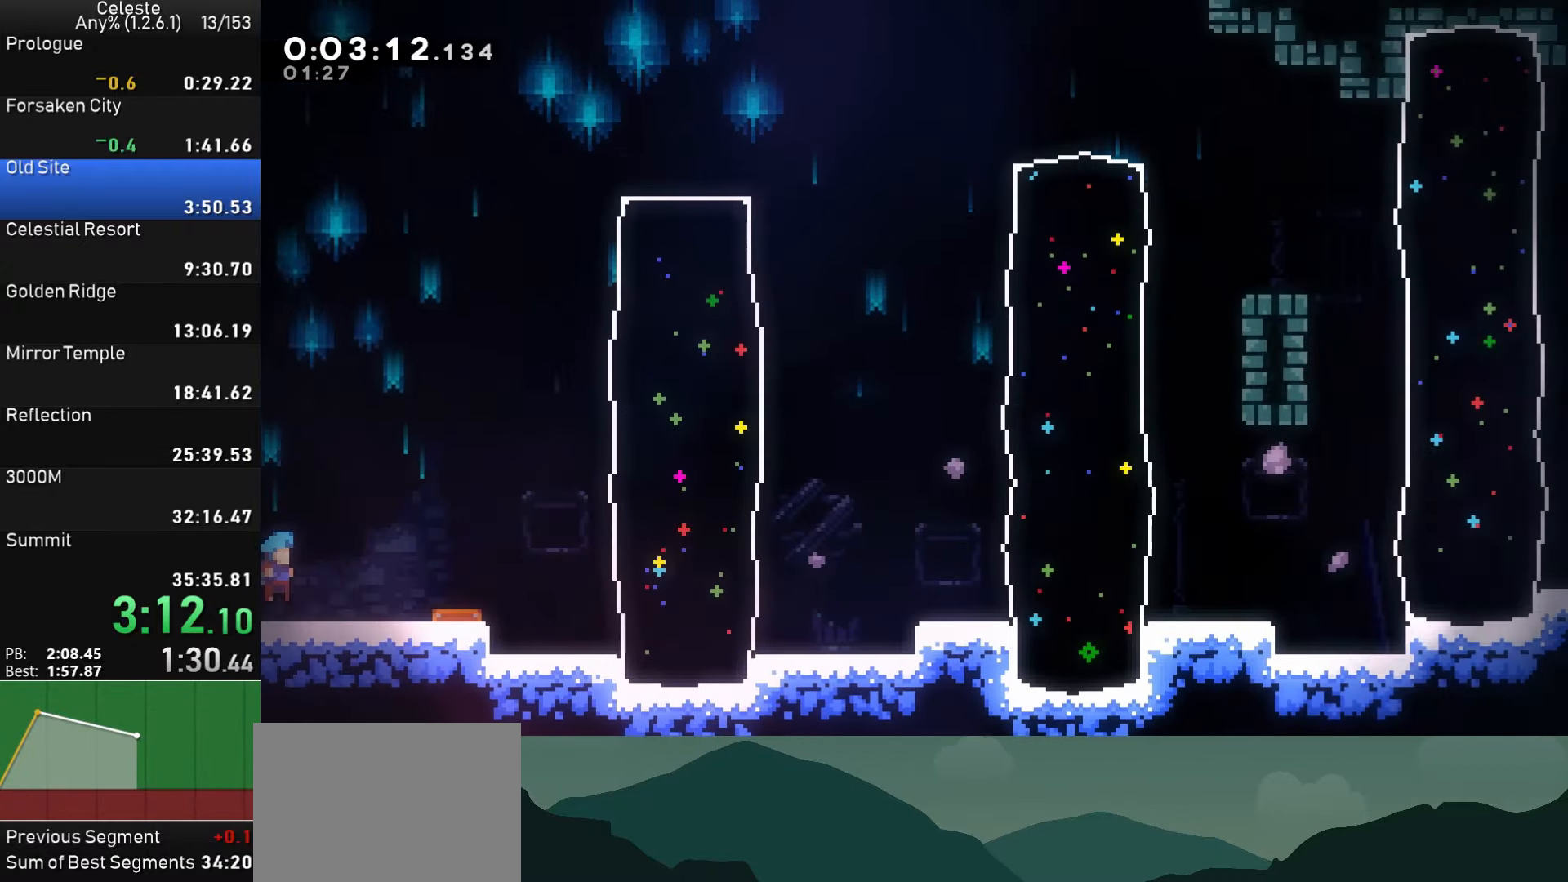
{"buttons": ["DPAD_RIGHT"], "left_stick": "center", "right_stick": "center", "events": [[100, "CROSS", "down"], [233, "CROSS", "up"], [233, "SQUARE", "down"], [434, "SQUARE", "up"]]}
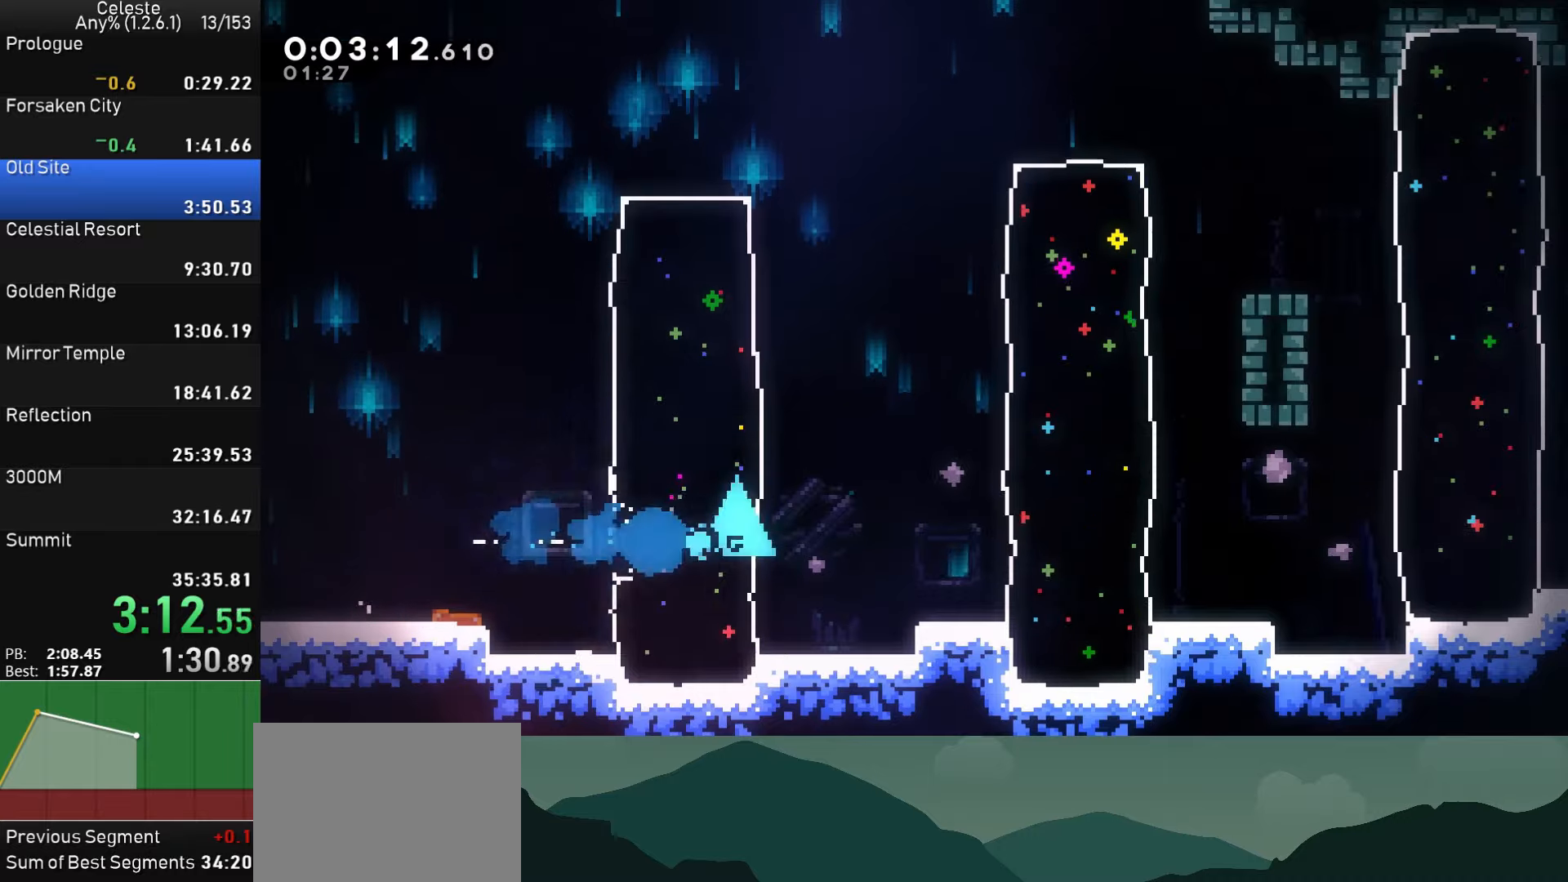
{"buttons": ["DPAD_RIGHT"], "left_stick": "center", "right_stick": "center", "events": [[100, "CROSS", "down"], [184, "SQUARE", "down"], [217, "CROSS", "up"], [450, "SQUARE", "up"]]}
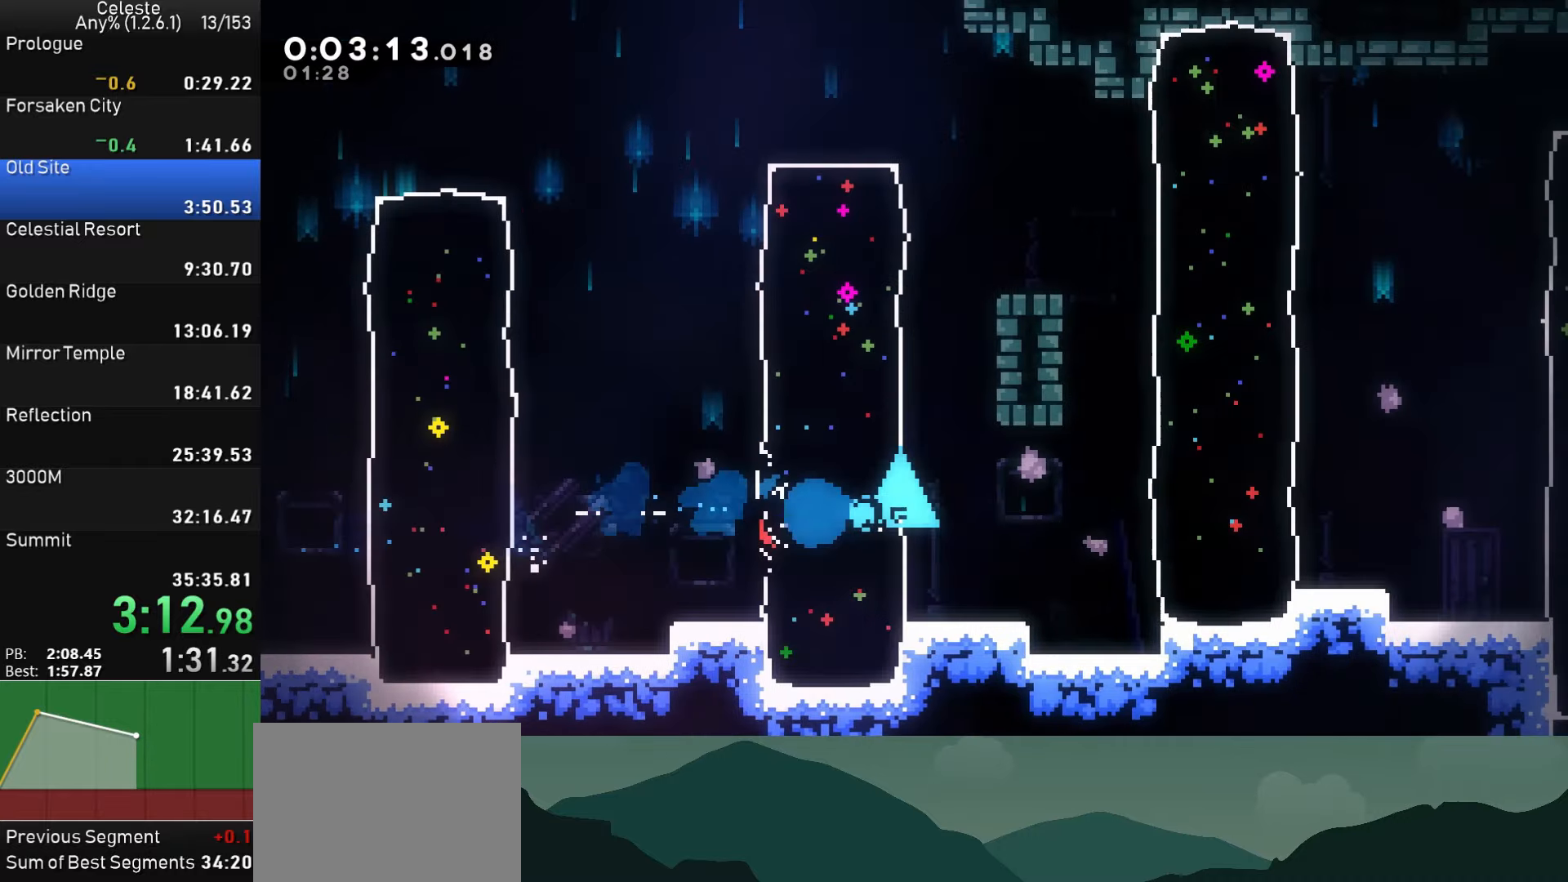
{"buttons": ["SQUARE", "DPAD_RIGHT"], "left_stick": "center", "right_stick": "center", "events": [[167, "SQUARE", "down"]]}
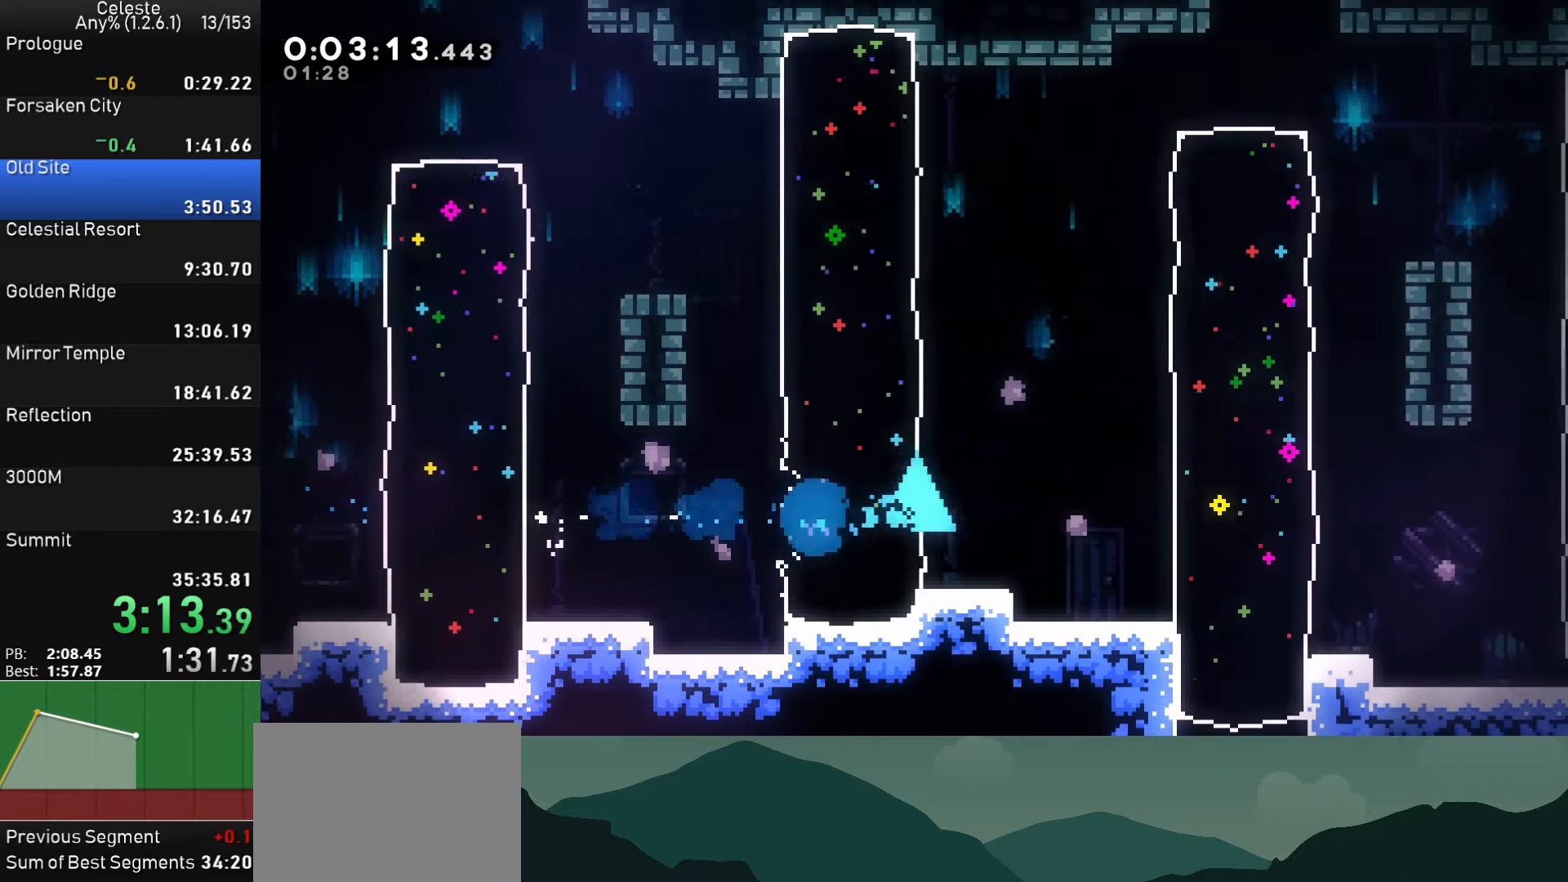
{"buttons": ["SQUARE", "DPAD_RIGHT"], "left_stick": "center", "right_stick": "center", "events": [[17, "SQUARE", "up"], [217, "SQUARE", "down"]]}
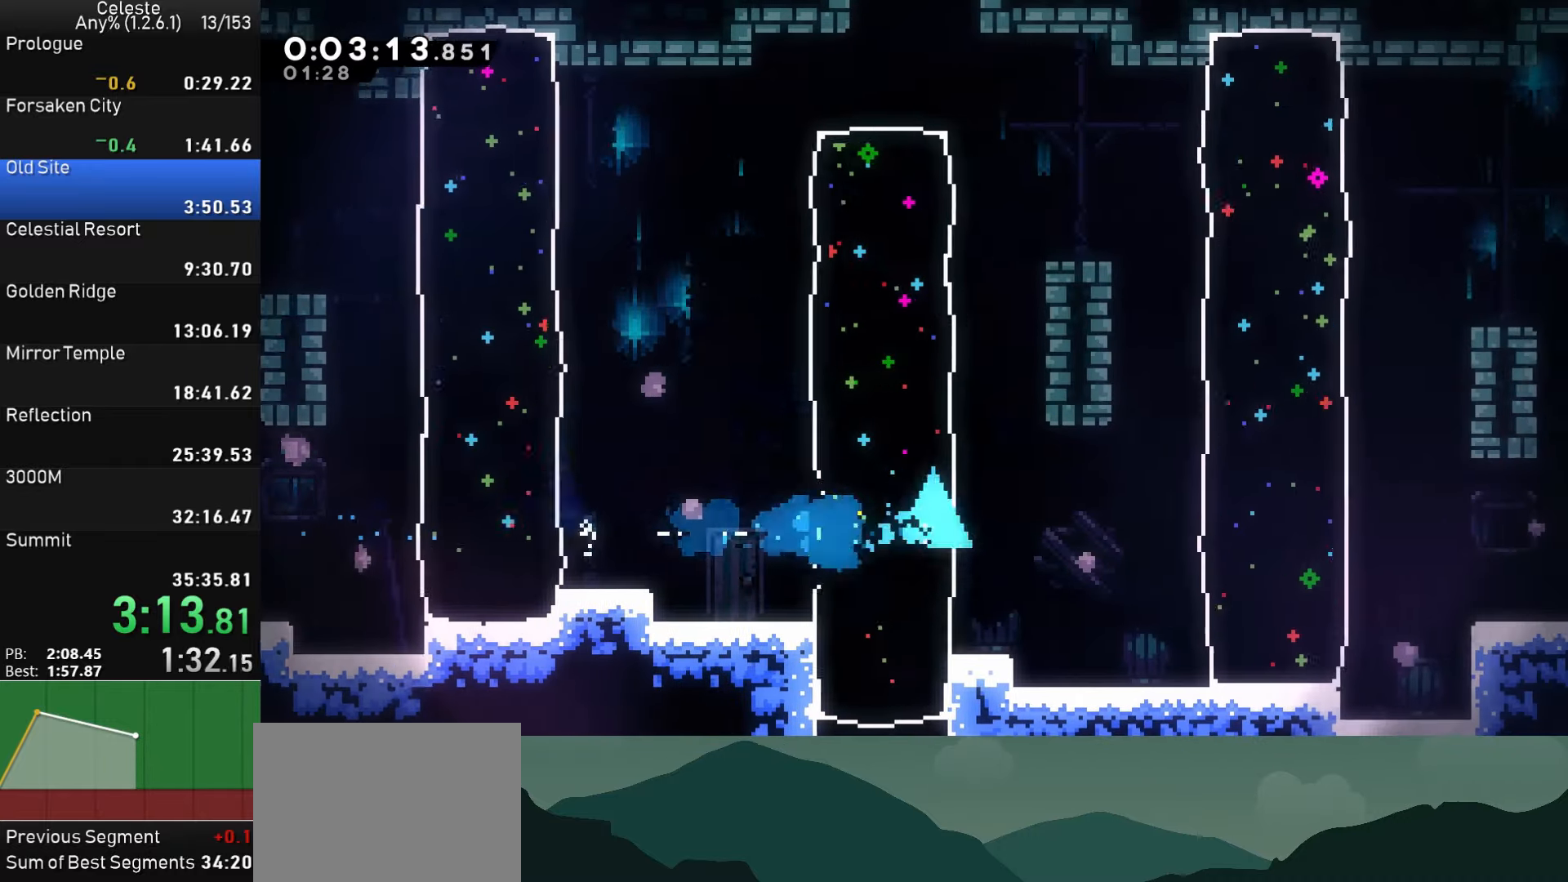
{"buttons": ["SQUARE", "DPAD_RIGHT"], "left_stick": "center", "right_stick": "center", "events": [[84, "SQUARE", "up"], [234, "SQUARE", "down"]]}
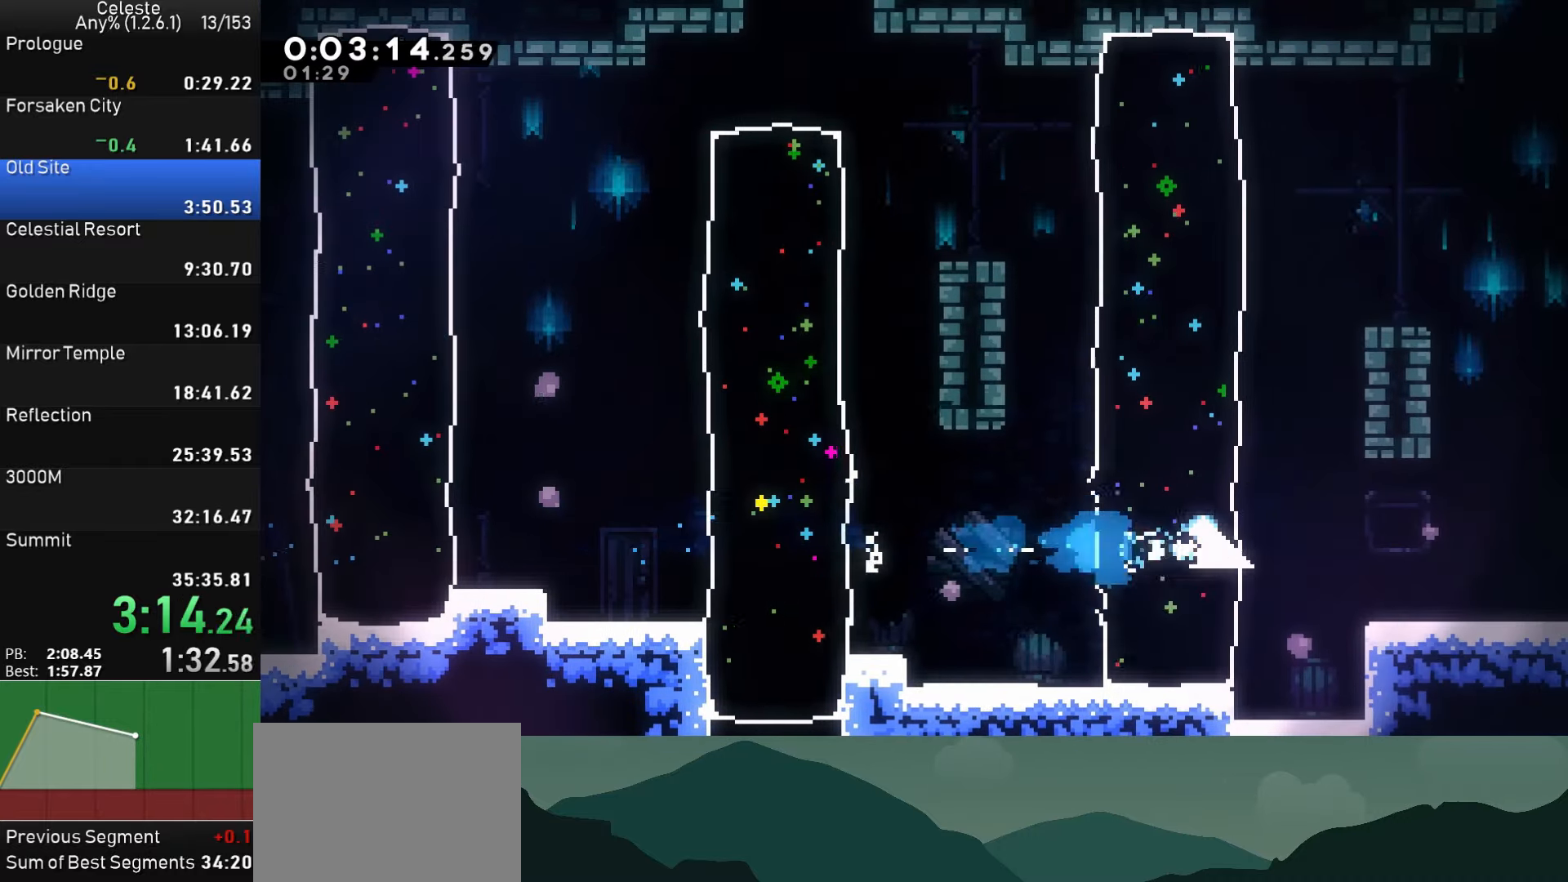
{"buttons": ["CROSS", "DPAD_DOWN", "DPAD_RIGHT"], "left_stick": "center", "right_stick": "center", "events": [[134, "SQUARE", "up"], [167, "DPAD_DOWN", "down"], [217, "SQUARE", "down"], [300, "SQUARE", "up"], [350, "CROSS", "down"]]}
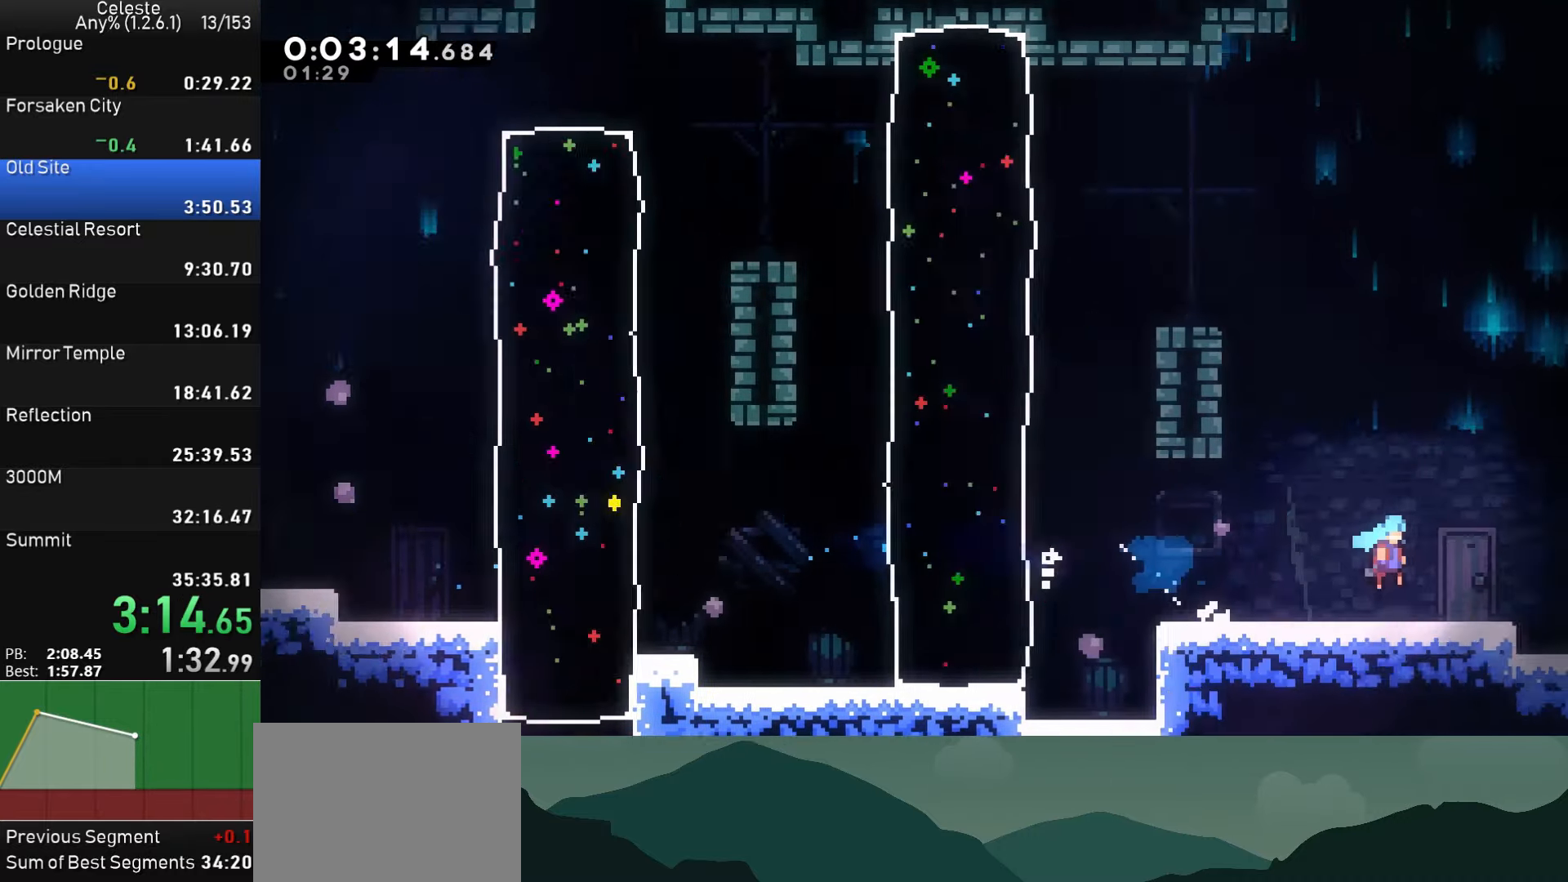
{"buttons": ["CROSS", "DPAD_RIGHT"], "left_stick": "center", "right_stick": "center", "events": [[250, "DPAD_DOWN", "up"]]}
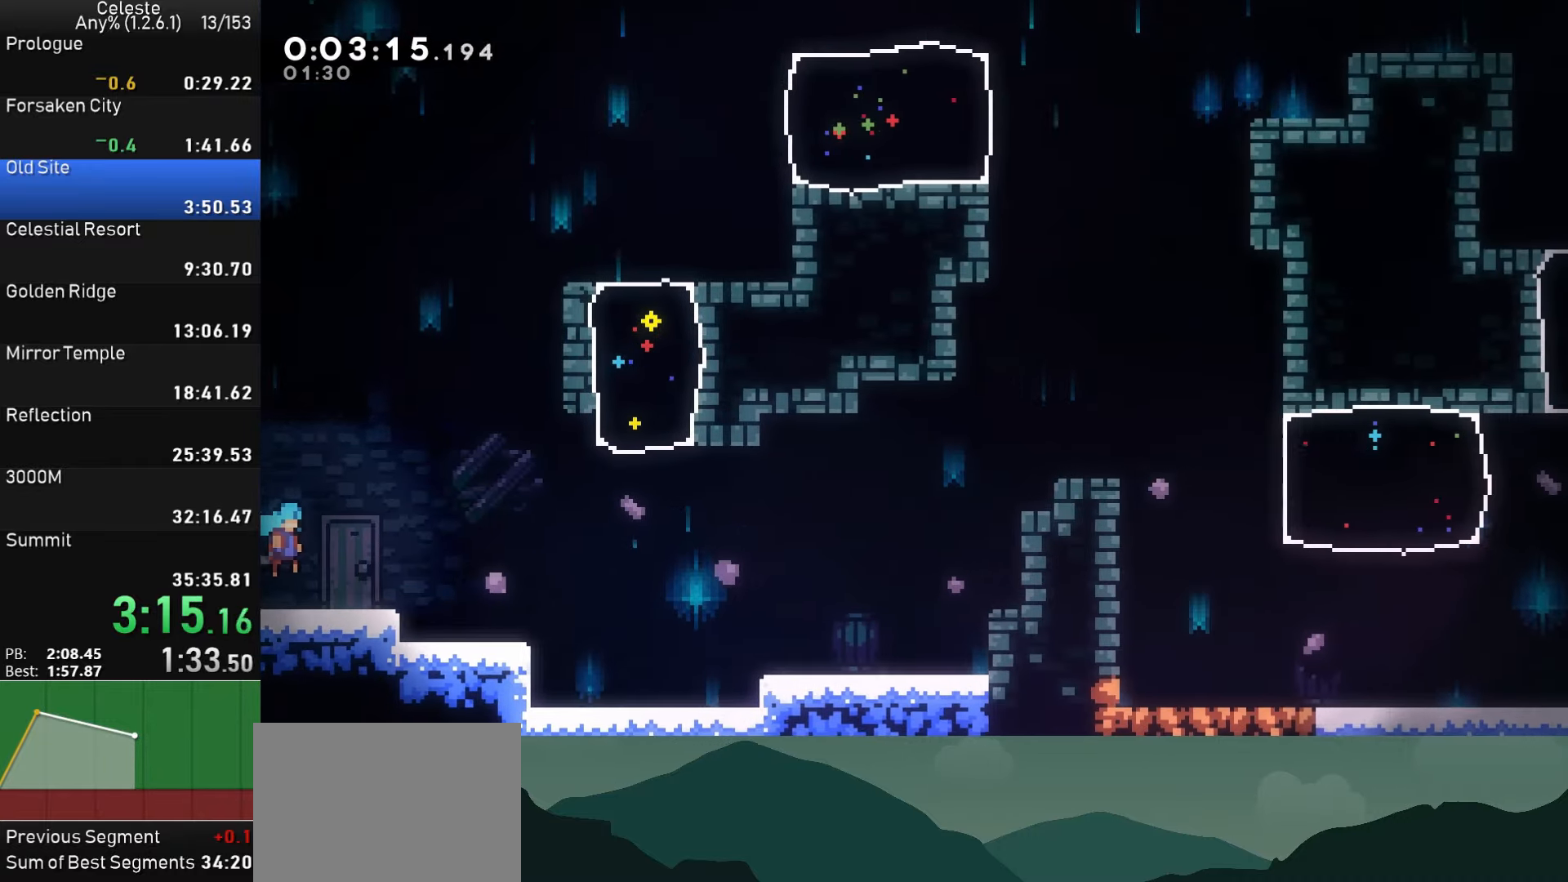
{"buttons": ["CROSS", "DPAD_DOWN", "DPAD_RIGHT"], "left_stick": "center", "right_stick": "center", "events": [[150, "CROSS", "up"], [150, "DPAD_DOWN", "down"], [250, "SQUARE", "down"], [367, "SQUARE", "up"], [417, "CROSS", "down"]]}